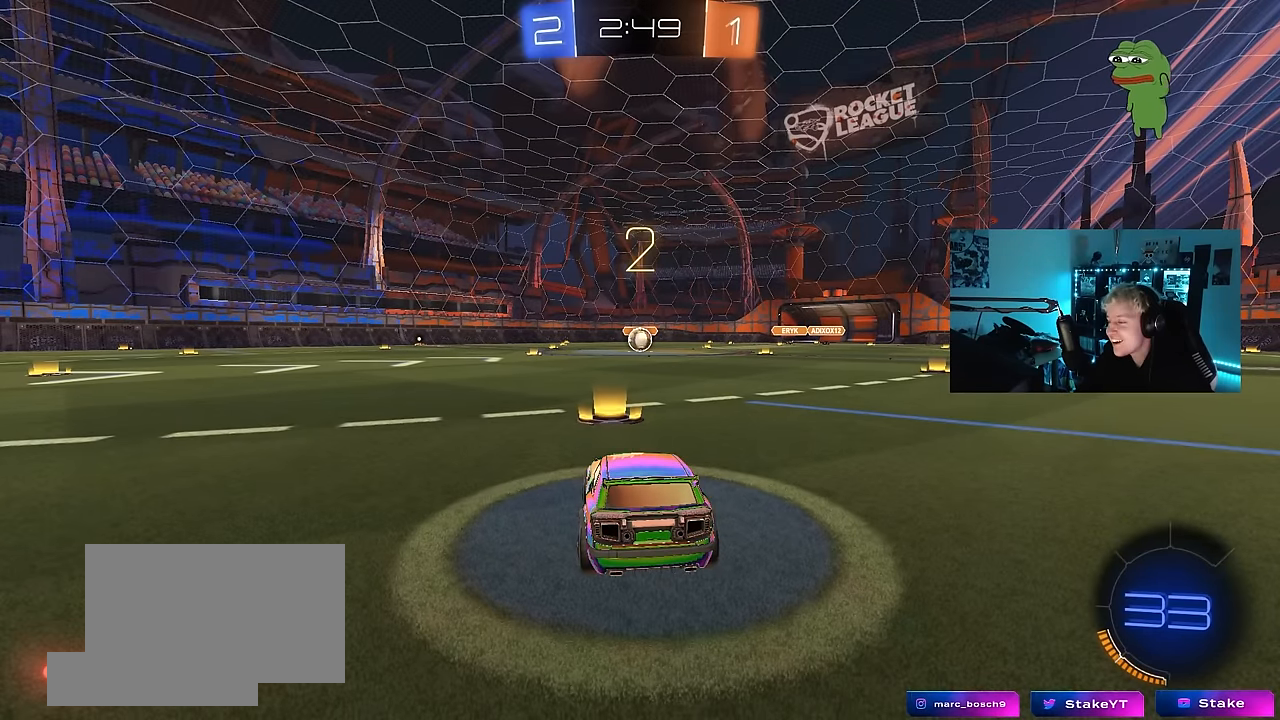
Gameplay with keyboard and mouse; each line is a JSON object with the keys and mouse buttons held at the frame after it. "events" lists presses ("down") and releases ("up") of "1", "2", "3", "4", "5", "a", "alt", "c", "caps_lock", "ctrl", "d", "e", "f", "g", "q", "r", "s", "shift", "space", "t", "tab", "v", "w", "x", "z", "mouse_left", "mouse_wheel" and "mouse_right" between this image and that frame as [ms after this image, input, new state], when the widget could be followed in between. "mouse_left", "mouse_wheel", "mouse_right" = the "left", "wheel", "right" buttons of the "mouse" list. No other keys are recorded. "wheel" means that the mouse wheel is clicked or scrolled. Mouse movement is not recorded.
{"keys": [], "mouse": ["left"], "events": [[250, "space", "down"], [434, "space", "up"], [484, "mouse_left", "down"]]}
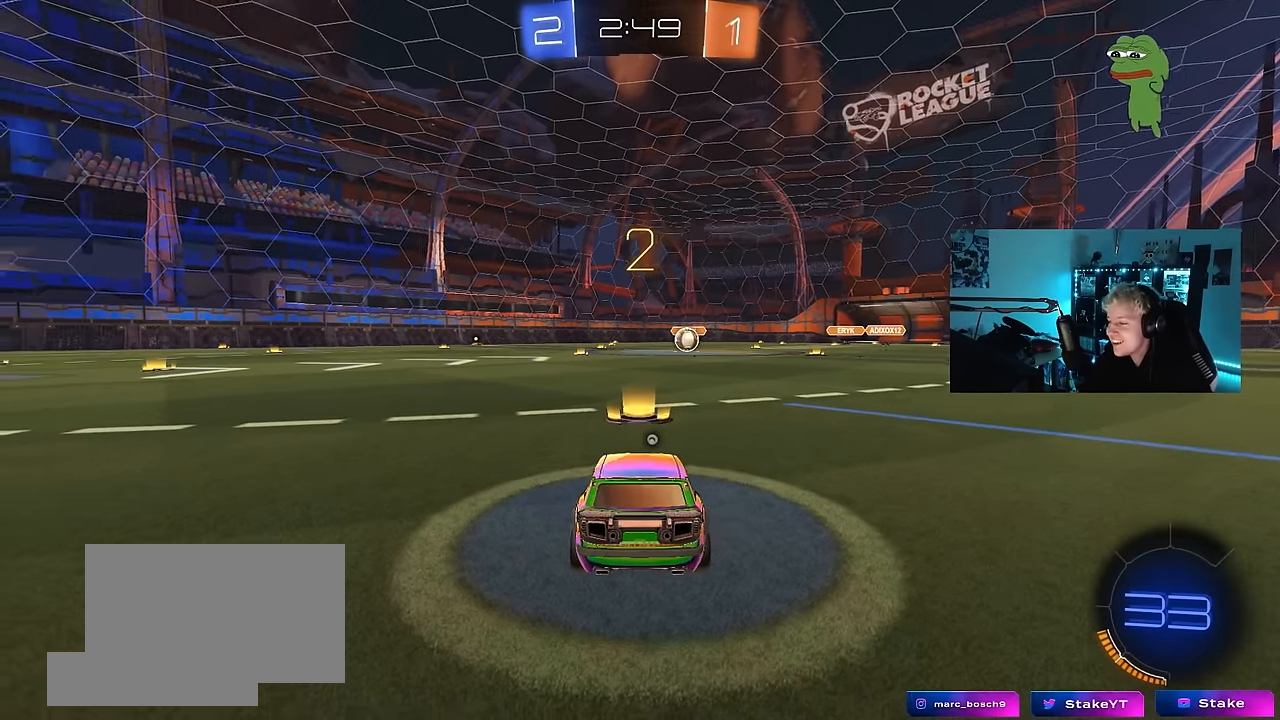
{"keys": ["tab", "w"], "mouse": ["left"], "events": [[67, "space", "down"], [67, "tab", "down"], [167, "space", "up"], [400, "w", "down"]]}
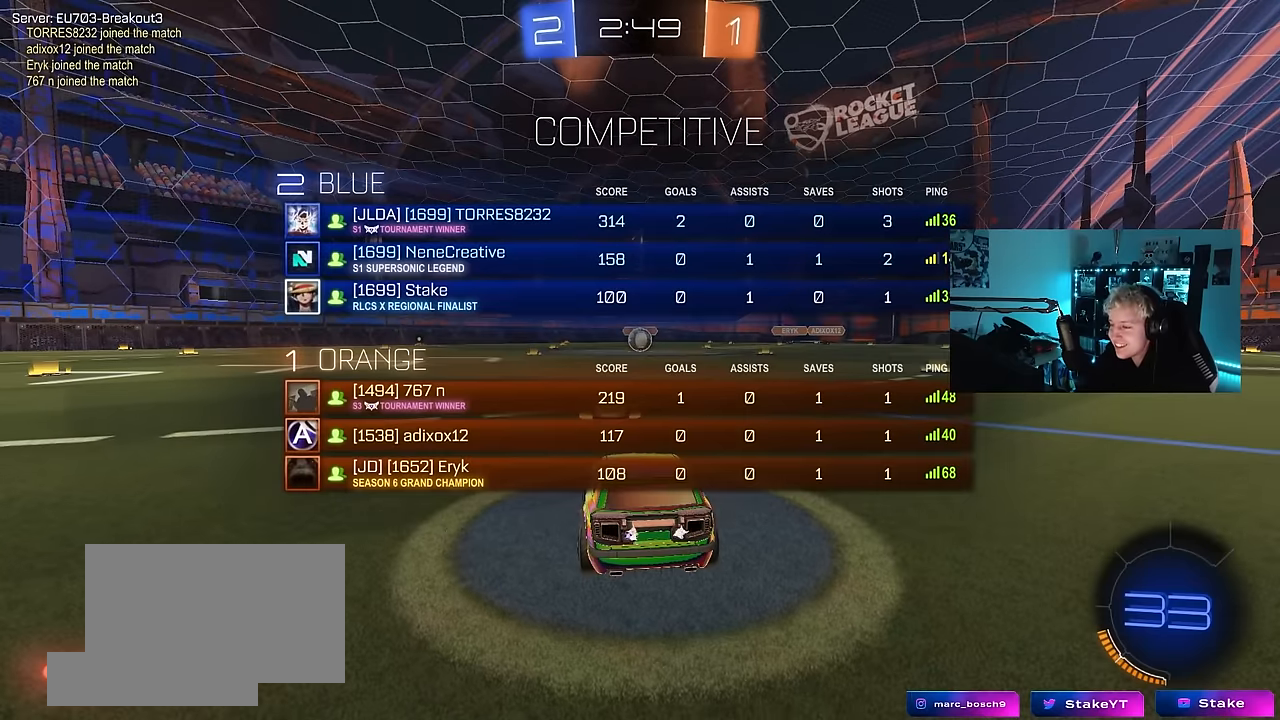
{"keys": ["w"], "mouse": ["left"], "events": [[134, "tab", "up"]]}
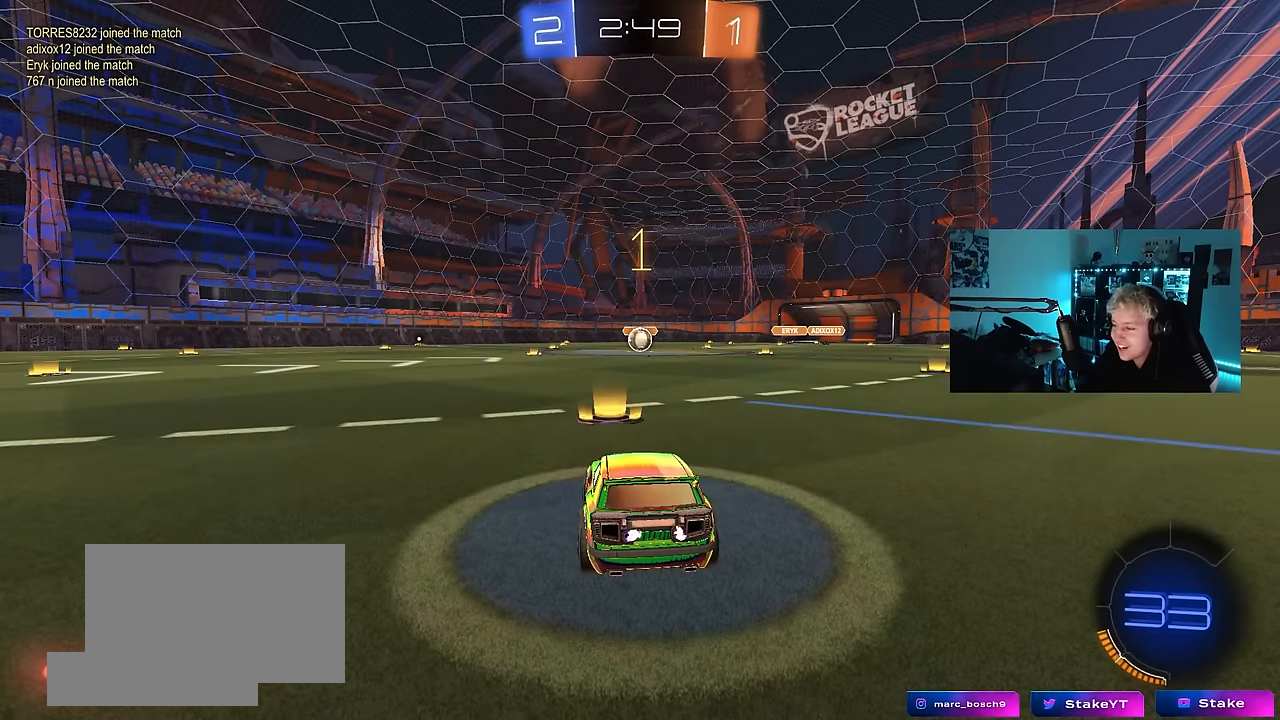
{"keys": ["w"], "mouse": ["left"], "events": []}
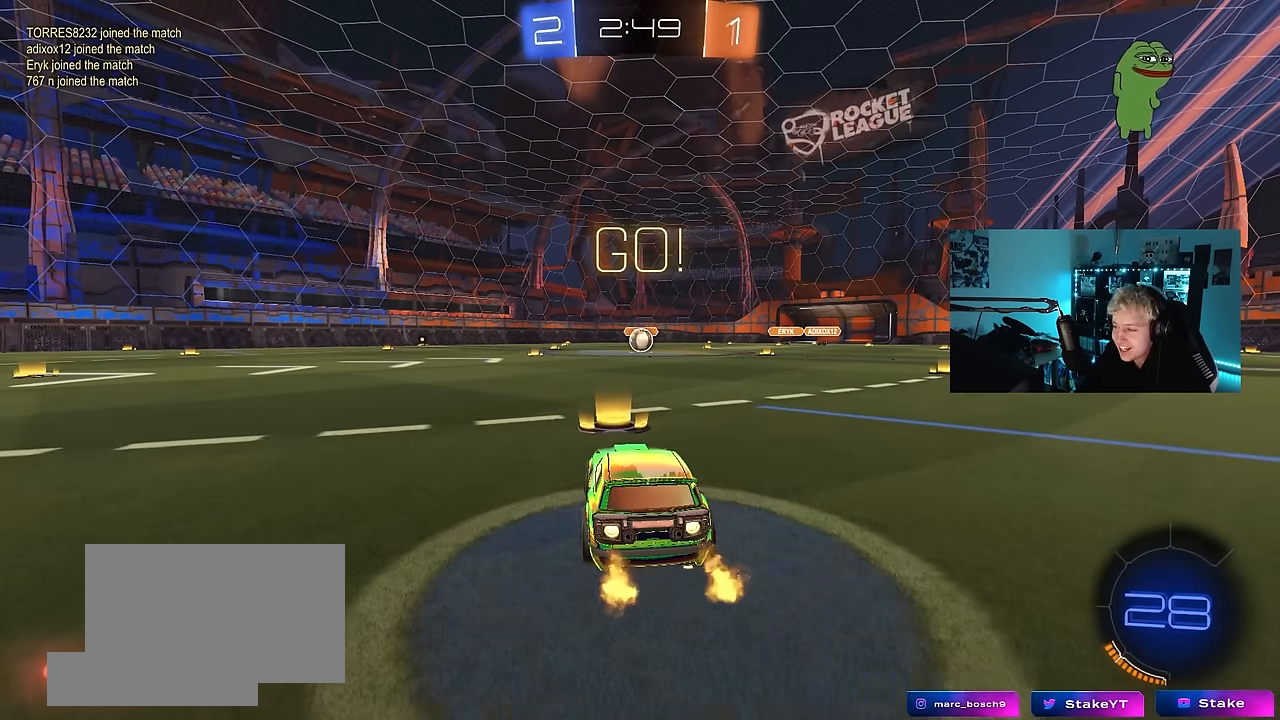
{"keys": ["a", "s", "shift"], "mouse": ["left"], "events": [[117, "d", "down"], [167, "mouse_right", "down"], [267, "d", "up"], [267, "mouse_right", "up"], [317, "a", "down"], [317, "mouse_right", "down"], [317, "shift", "down"], [350, "s", "down"], [350, "w", "up"], [450, "mouse_right", "up"]]}
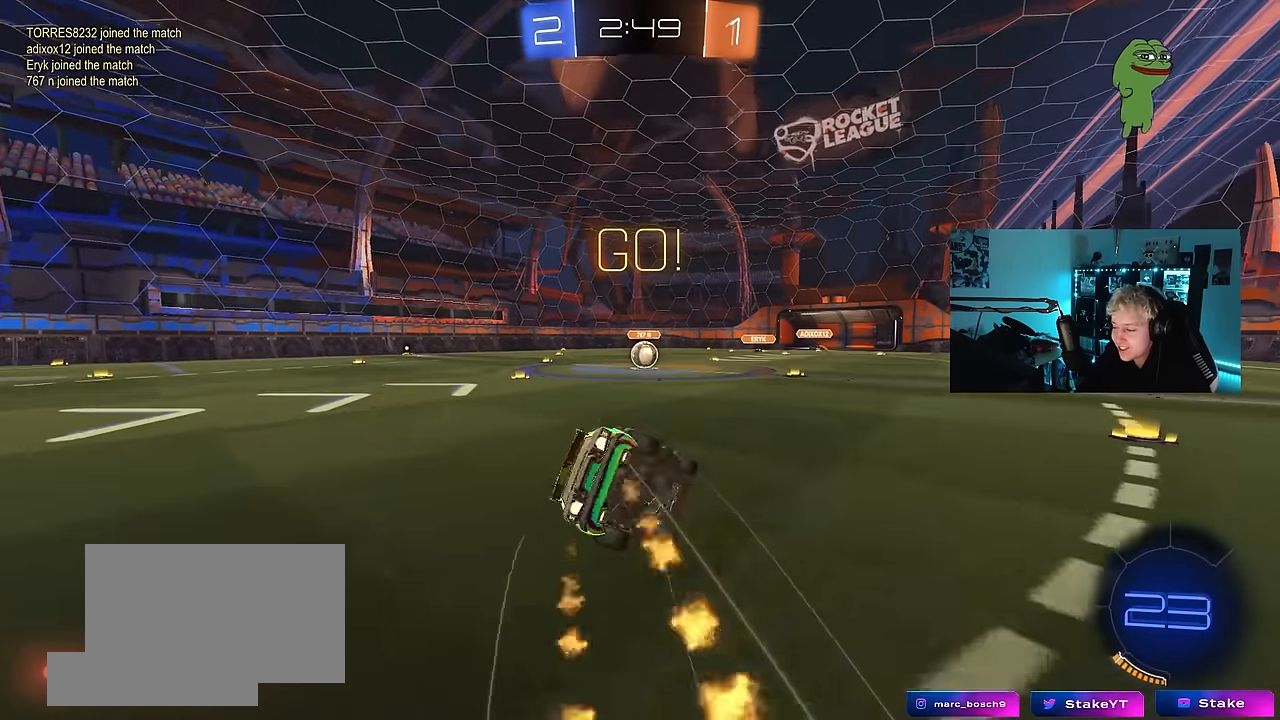
{"keys": ["a", "s", "shift"], "mouse": ["left"], "events": [[284, "s", "up"], [367, "s", "down"]]}
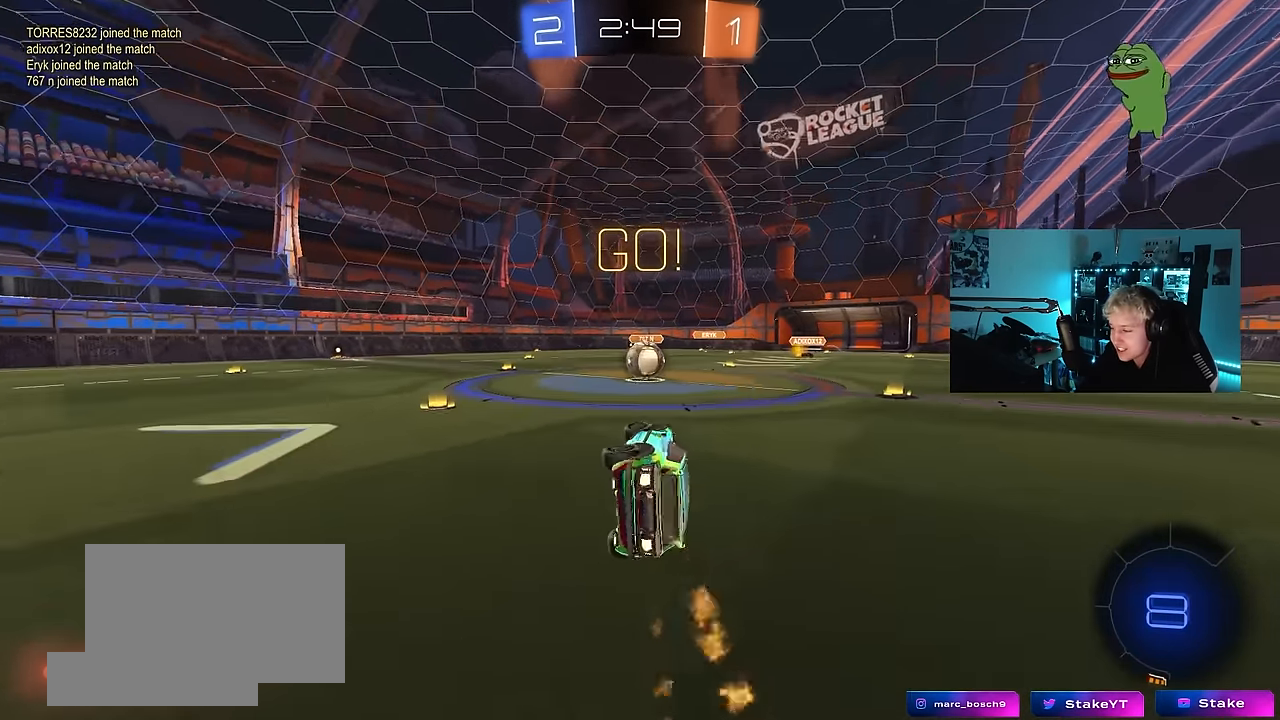
{"keys": ["d"], "mouse": [], "events": [[100, "s", "up"], [100, "shift", "up"], [150, "a", "up"], [250, "mouse_left", "up"], [484, "d", "down"]]}
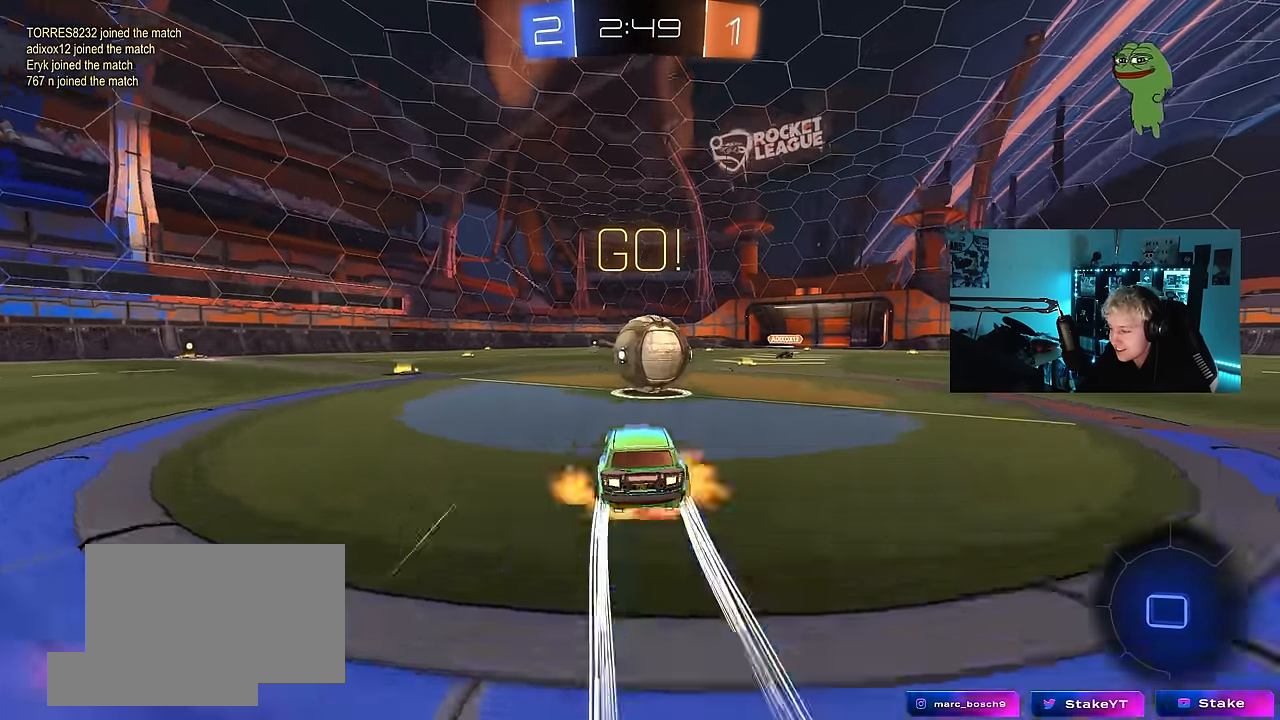
{"keys": ["a", "s", "shift"], "mouse": [], "events": [[34, "mouse_right", "down"], [67, "d", "up"], [117, "mouse_right", "up"], [117, "w", "down"], [167, "a", "down"], [167, "shift", "down"], [217, "mouse_right", "down"], [400, "s", "down"], [400, "w", "up"], [450, "mouse_right", "up"]]}
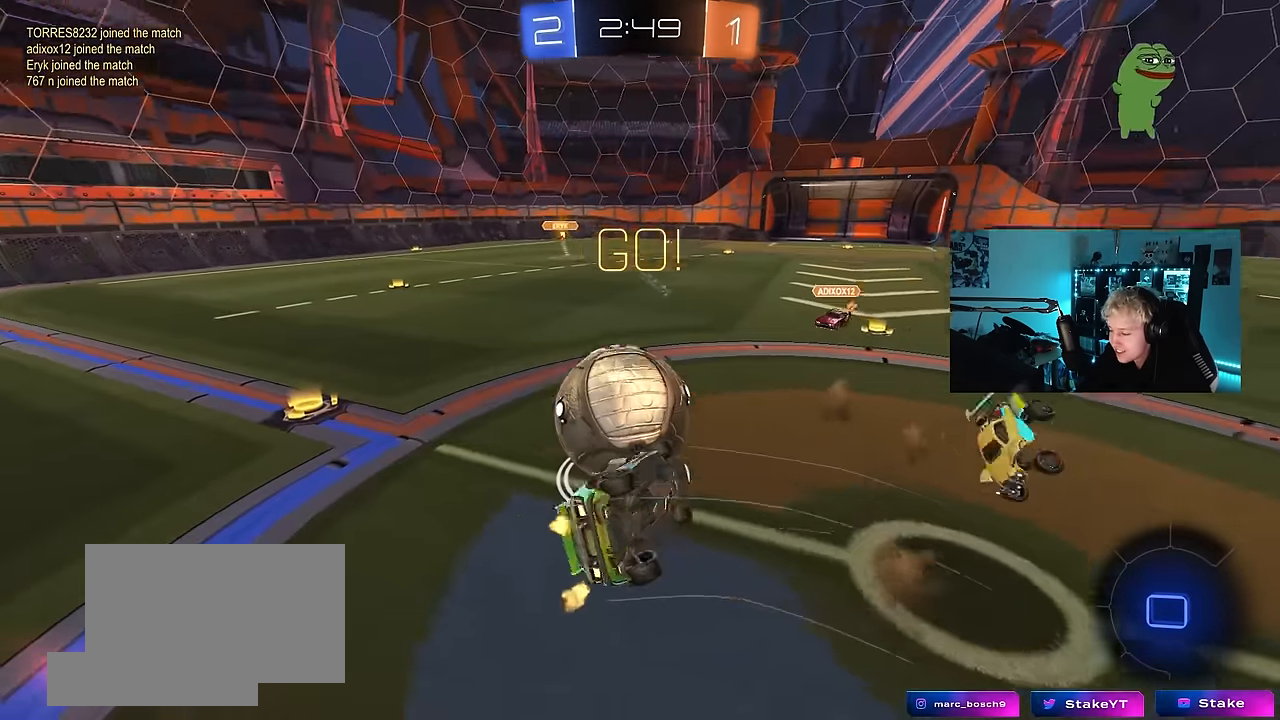
{"keys": ["a"], "mouse": [], "events": [[134, "s", "up"], [467, "shift", "up"]]}
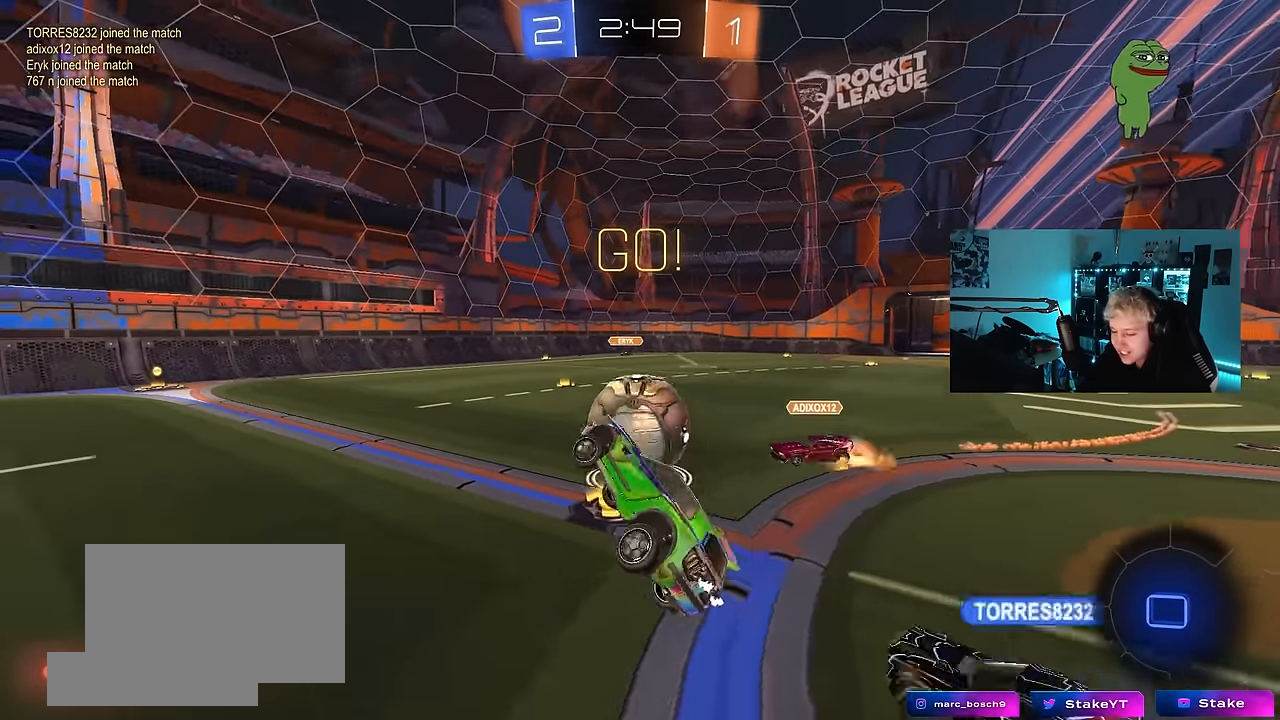
{"keys": ["a", "w"], "mouse": [], "events": [[67, "a", "up"], [384, "a", "down"], [384, "w", "down"]]}
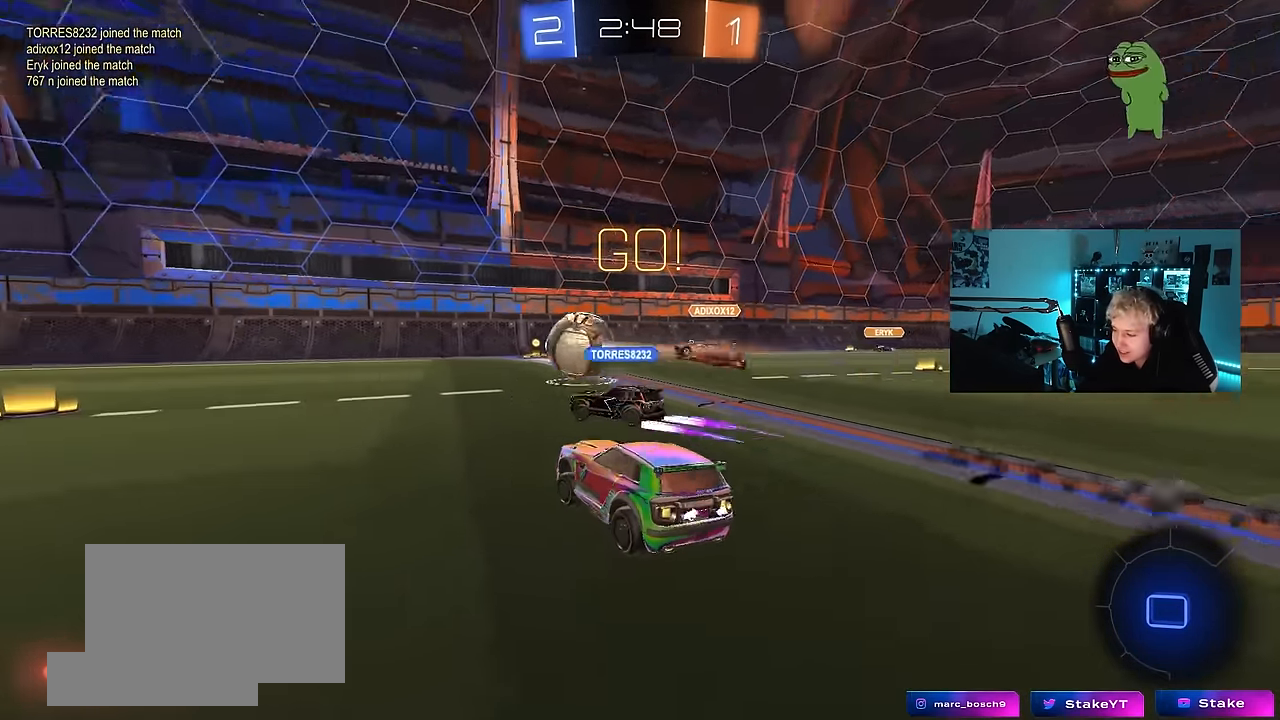
{"keys": ["w"], "mouse": [], "events": [[217, "space", "down"], [317, "a", "up"], [400, "space", "up"]]}
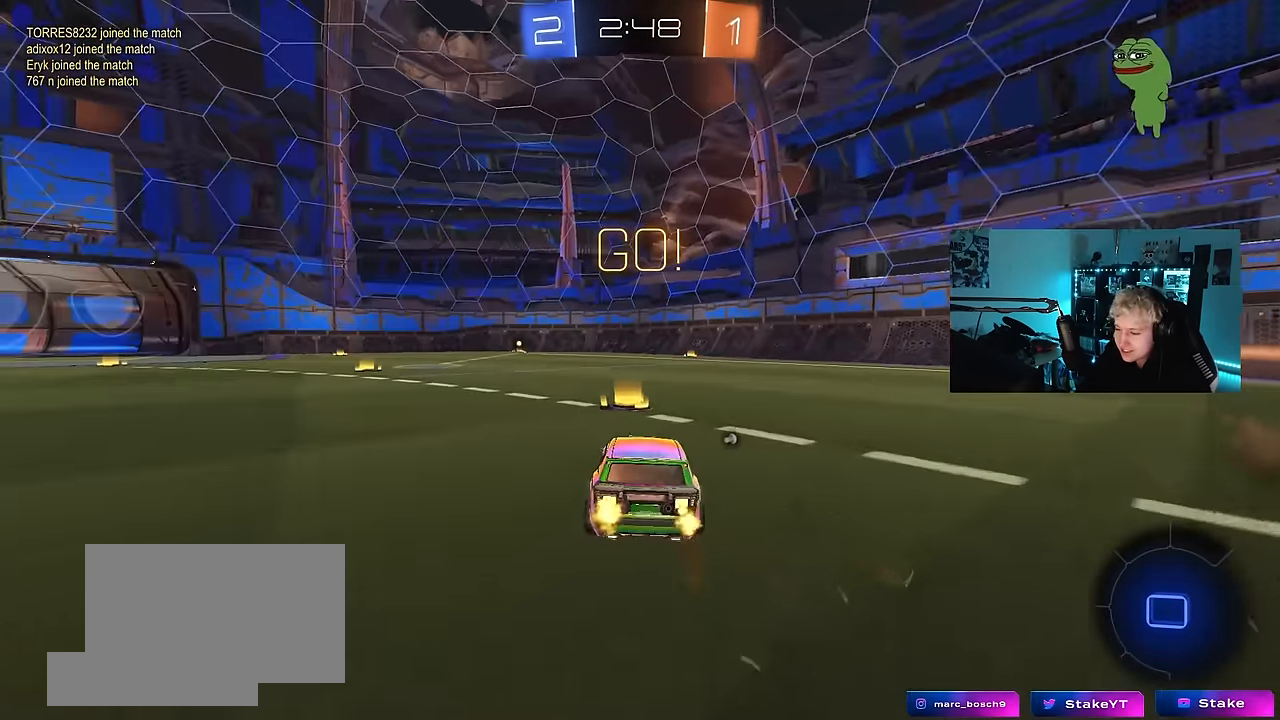
{"keys": ["a", "shift", "w"], "mouse": ["left", "right"], "events": [[84, "mouse_left", "down"], [317, "mouse_right", "down"], [367, "a", "down"], [417, "shift", "down"]]}
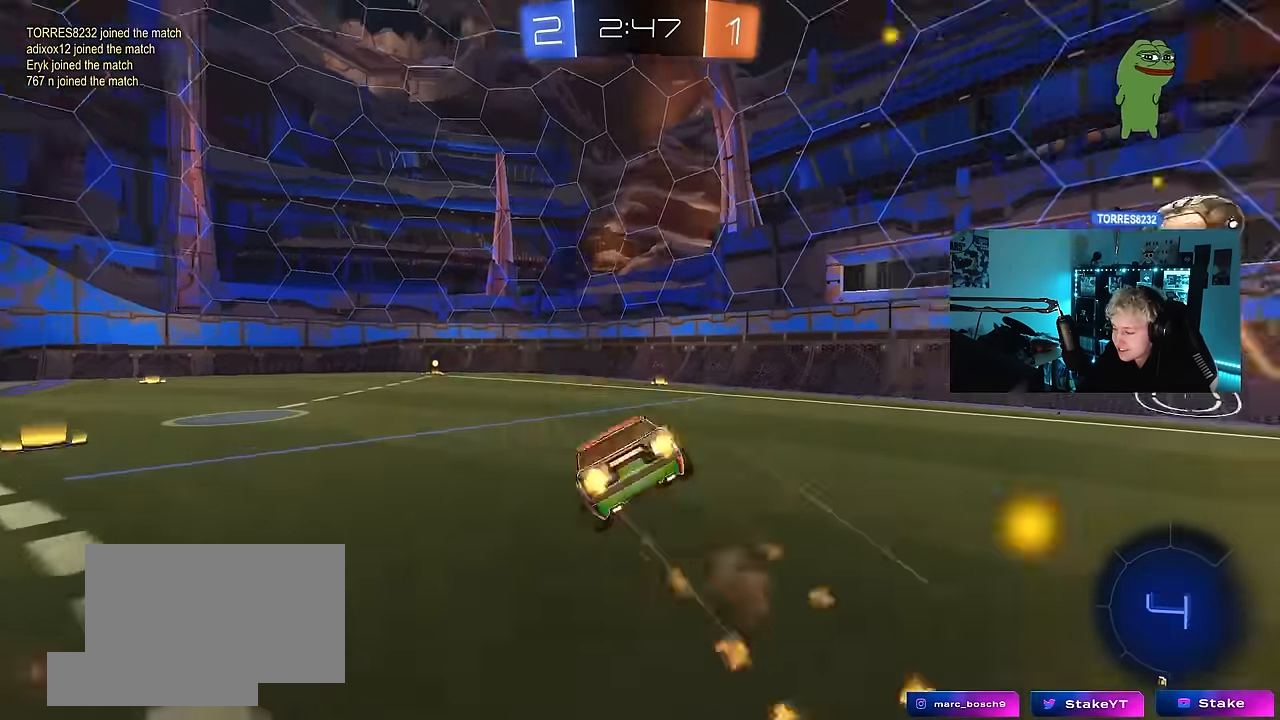
{"keys": ["a", "shift", "space"], "mouse": ["left"], "events": [[17, "s", "down"], [17, "space", "down"], [17, "w", "up"], [100, "mouse_right", "up"], [200, "space", "up"], [384, "s", "up"], [484, "space", "down"]]}
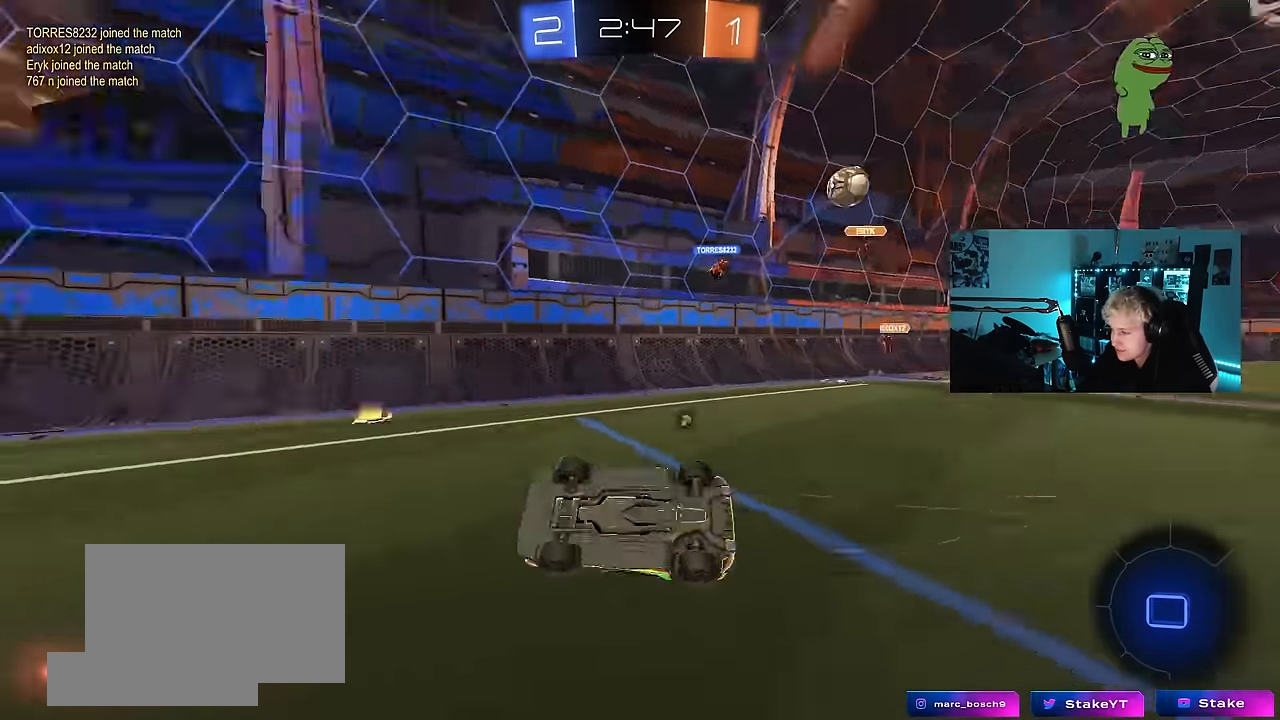
{"keys": ["a", "w"], "mouse": ["left"], "events": [[34, "s", "down"], [117, "mouse_left", "up"], [167, "s", "up"], [217, "space", "up"], [267, "shift", "up"], [300, "a", "up"], [400, "a", "down"], [450, "mouse_left", "down"], [450, "w", "down"]]}
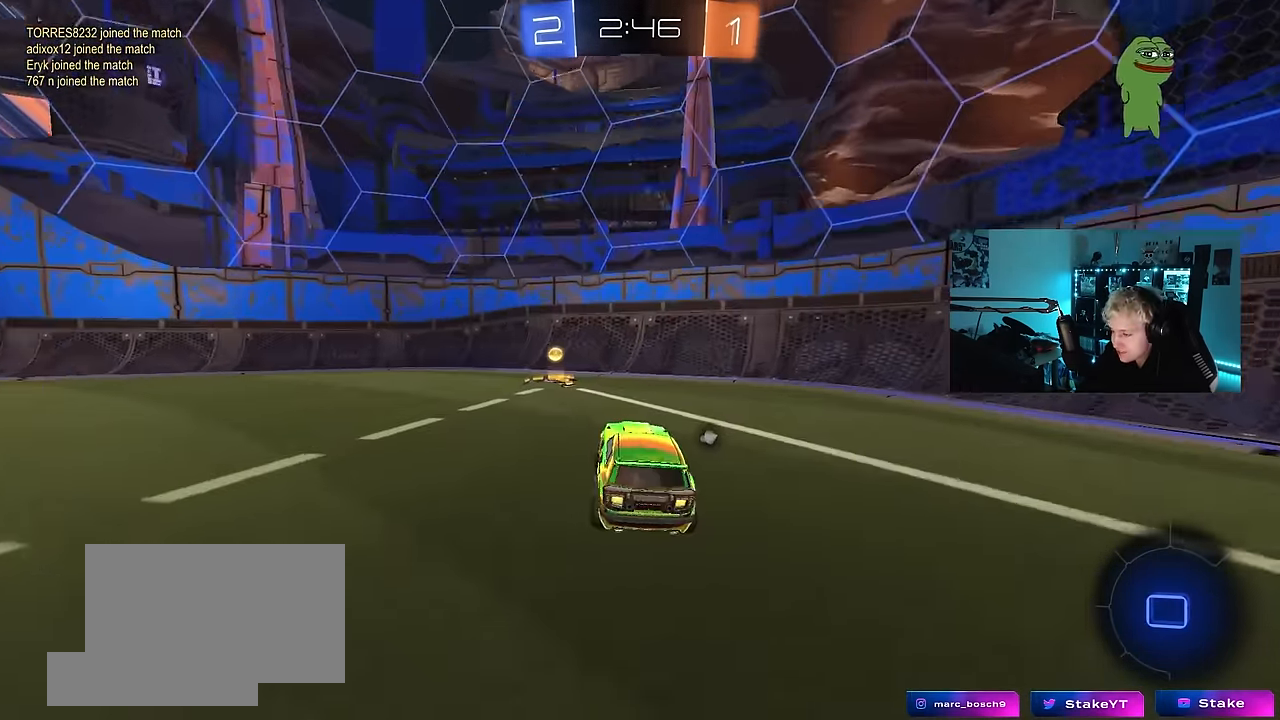
{"keys": ["a", "w"], "mouse": ["left"], "events": [[50, "a", "up"], [84, "space", "down"], [134, "a", "down"], [234, "shift", "down"], [234, "space", "up"], [317, "shift", "up"]]}
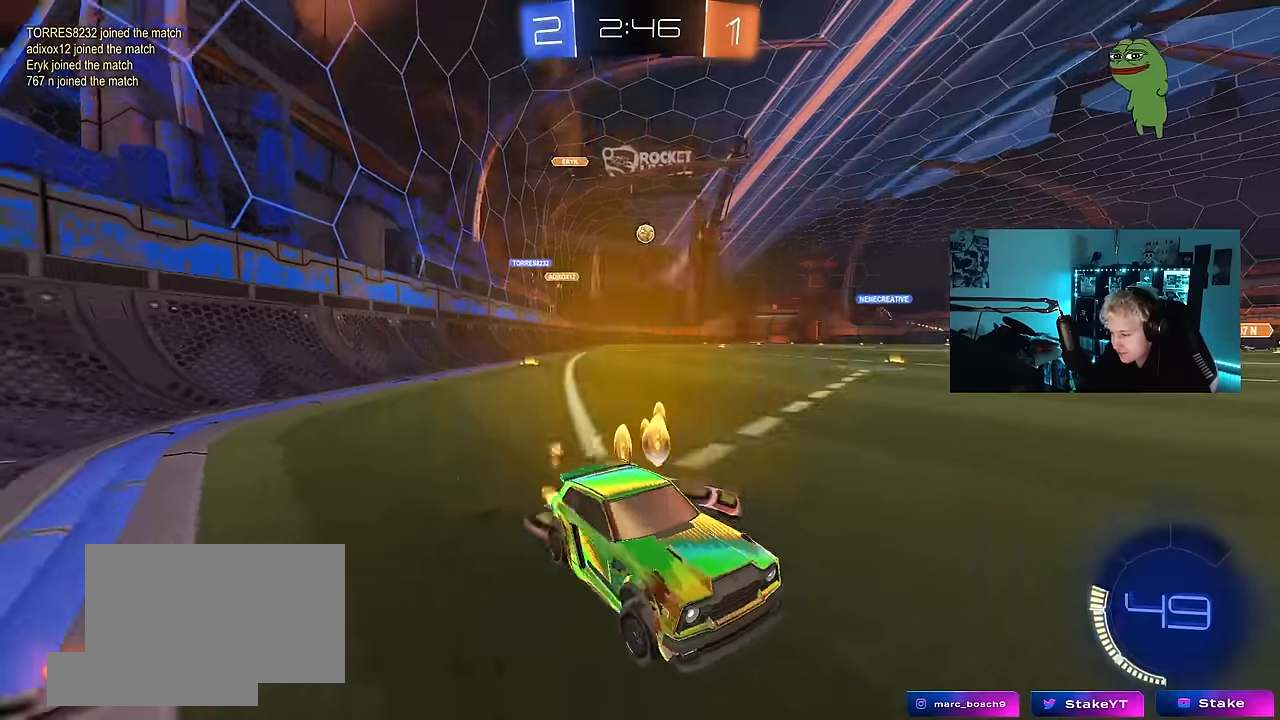
{"keys": ["a", "w"], "mouse": [], "events": [[100, "mouse_left", "up"], [300, "shift", "down"], [383, "shift", "up"]]}
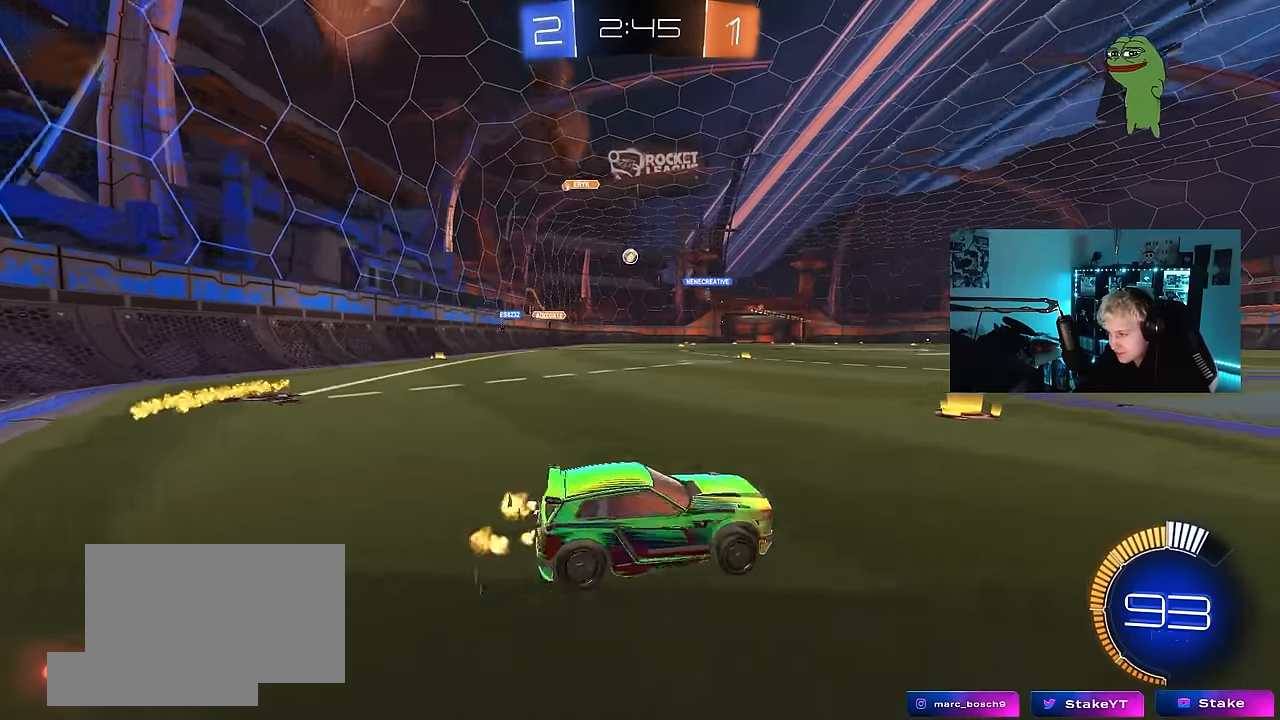
{"keys": ["w"], "mouse": [], "events": [[500, "a", "up"]]}
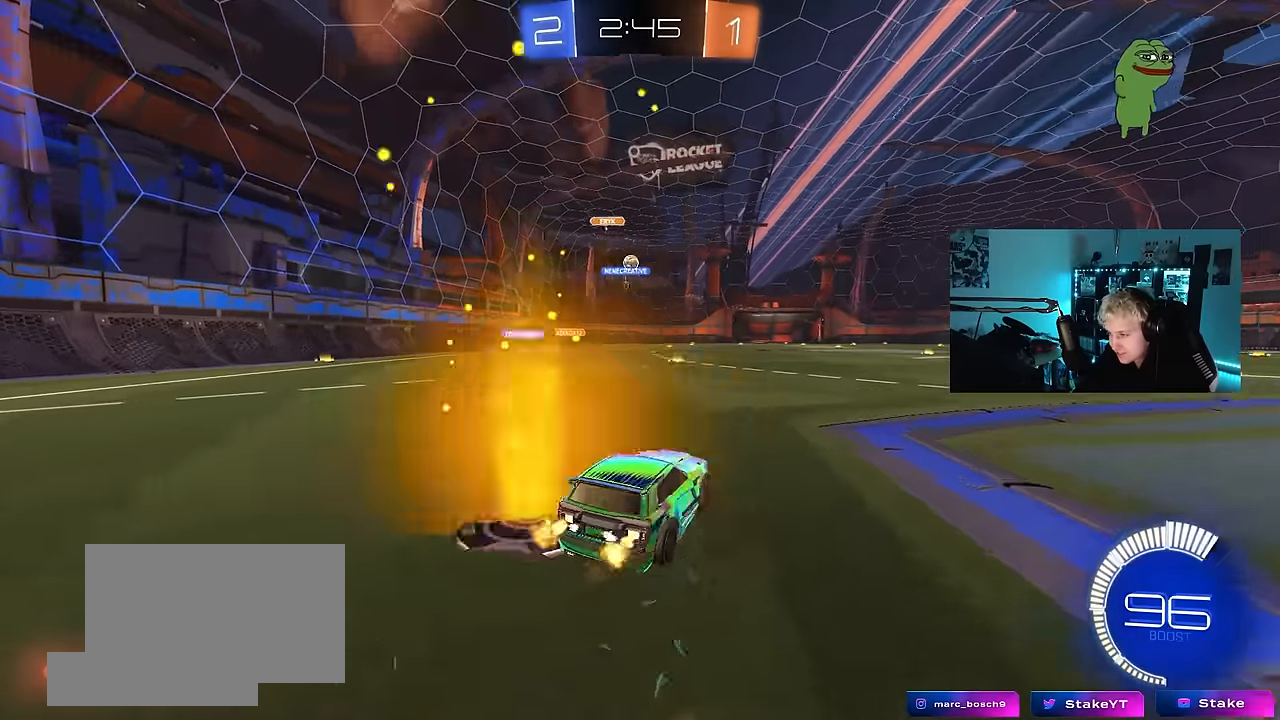
{"keys": ["a", "s", "shift"], "mouse": [], "events": [[50, "mouse_left", "down"], [50, "mouse_right", "down"], [133, "a", "down"], [133, "mouse_right", "up"], [133, "shift", "down"], [183, "mouse_right", "down"], [233, "s", "down"], [233, "w", "up"], [366, "mouse_left", "up"], [416, "mouse_right", "up"]]}
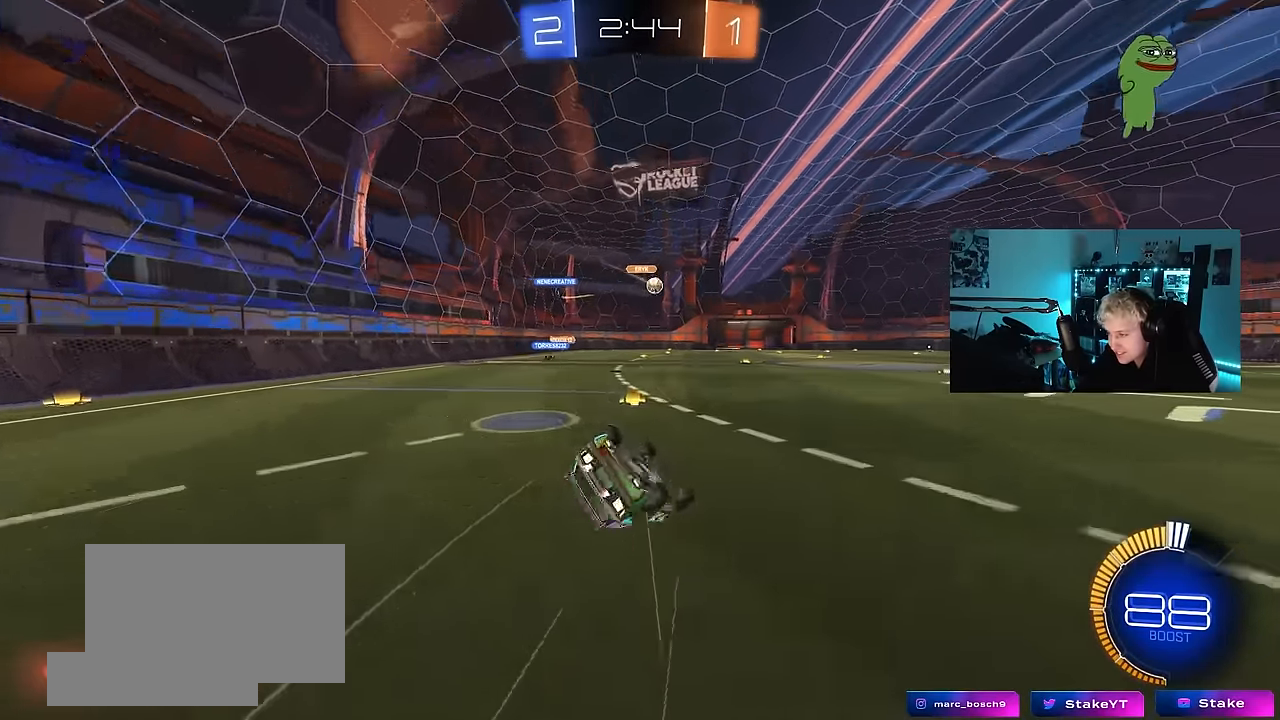
{"keys": ["a", "s"], "mouse": [], "events": [[50, "mouse_left", "down"], [50, "s", "up"], [150, "s", "down"], [283, "mouse_left", "up"], [483, "shift", "up"]]}
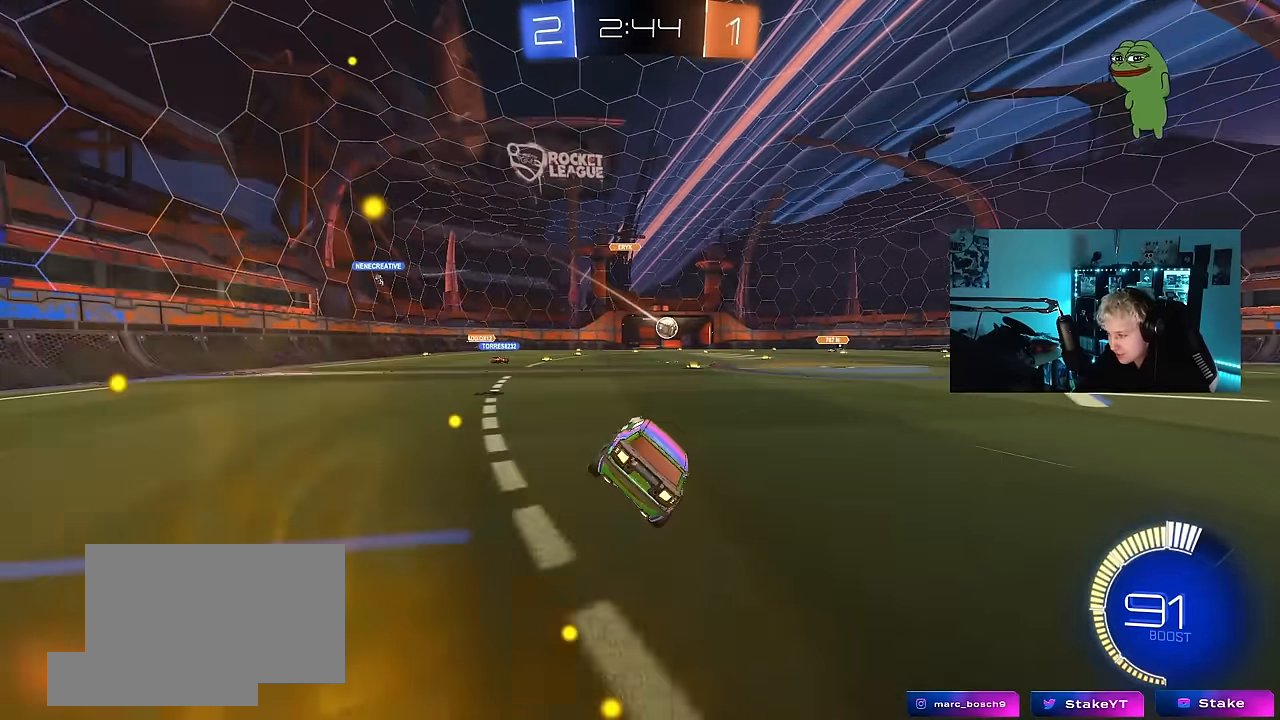
{"keys": ["w"], "mouse": ["left"], "events": [[33, "a", "up"], [33, "s", "up"], [66, "d", "down"], [166, "d", "up"], [216, "w", "down"], [266, "d", "down"], [300, "mouse_left", "down"], [450, "d", "up"]]}
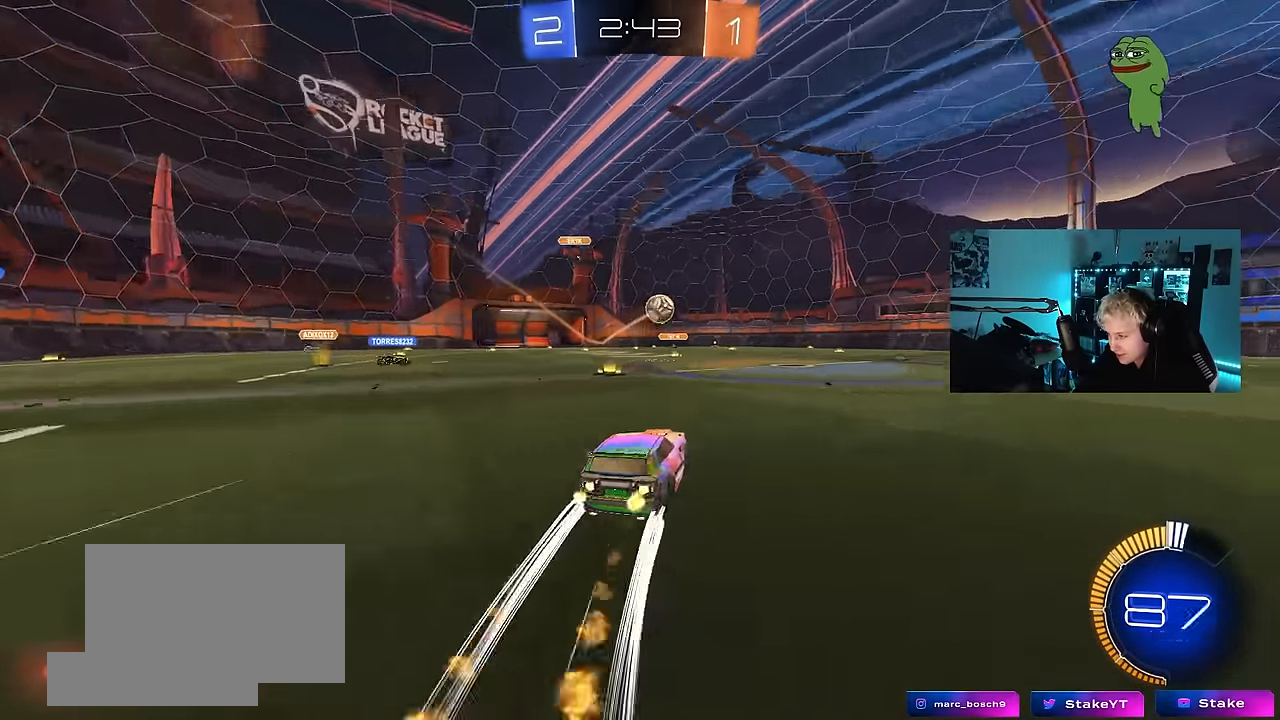
{"keys": ["w"], "mouse": [], "events": [[133, "d", "down"], [133, "mouse_left", "up"], [266, "d", "up"]]}
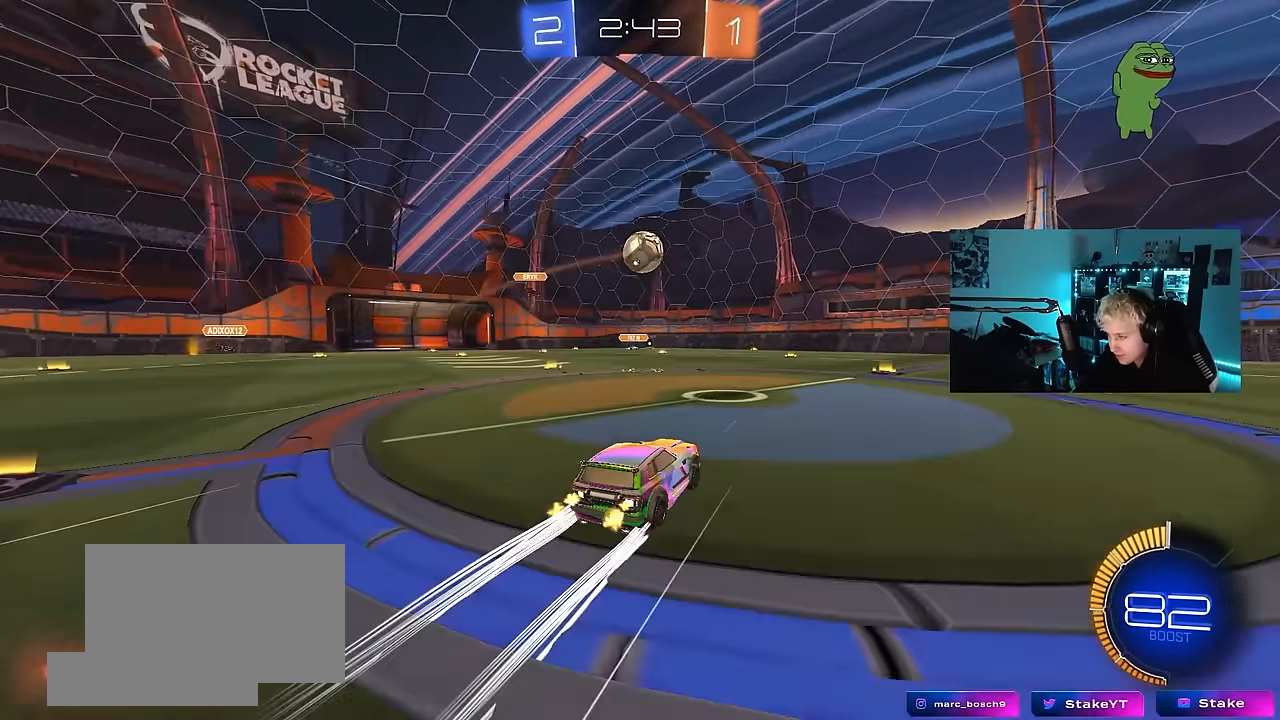
{"keys": ["a", "s"], "mouse": ["right"], "events": [[250, "w", "up"], [300, "mouse_right", "down"], [383, "a", "down"], [433, "s", "down"]]}
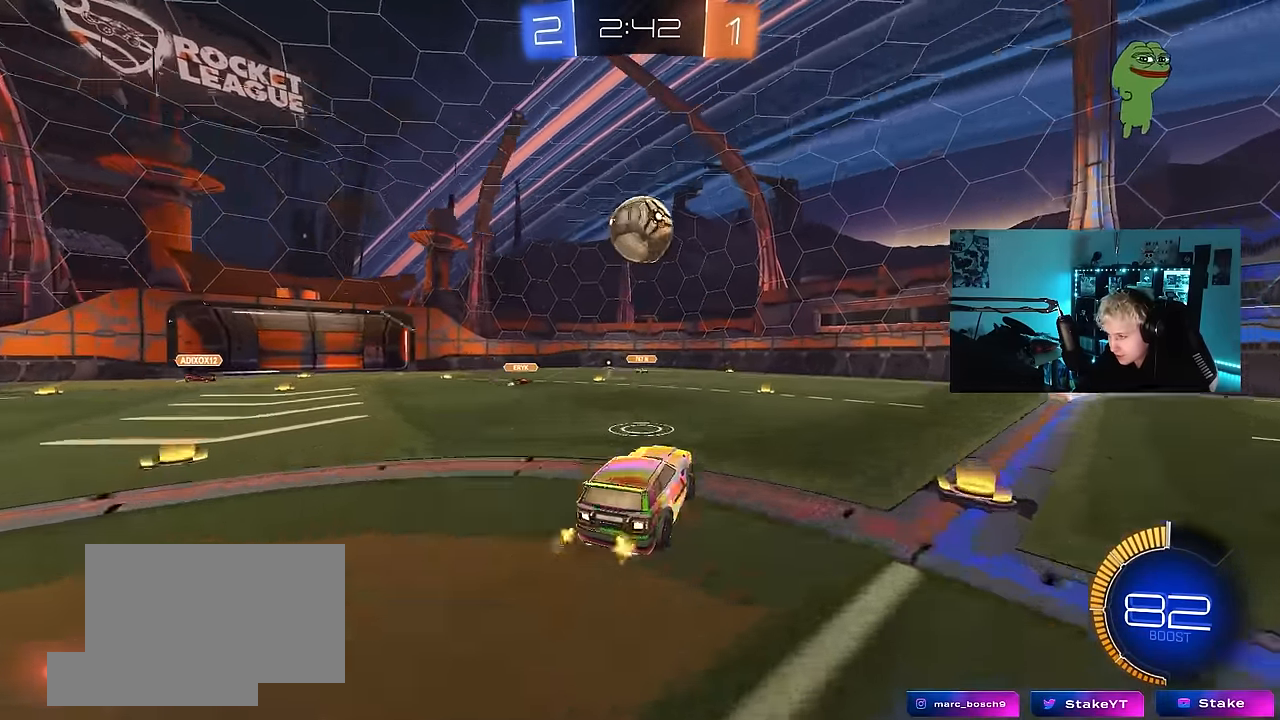
{"keys": ["s"], "mouse": ["right"], "events": [[16, "a", "up"], [16, "mouse_left", "down"], [16, "s", "up"], [66, "mouse_right", "up"], [266, "mouse_left", "up"], [316, "mouse_right", "down"], [450, "s", "down"]]}
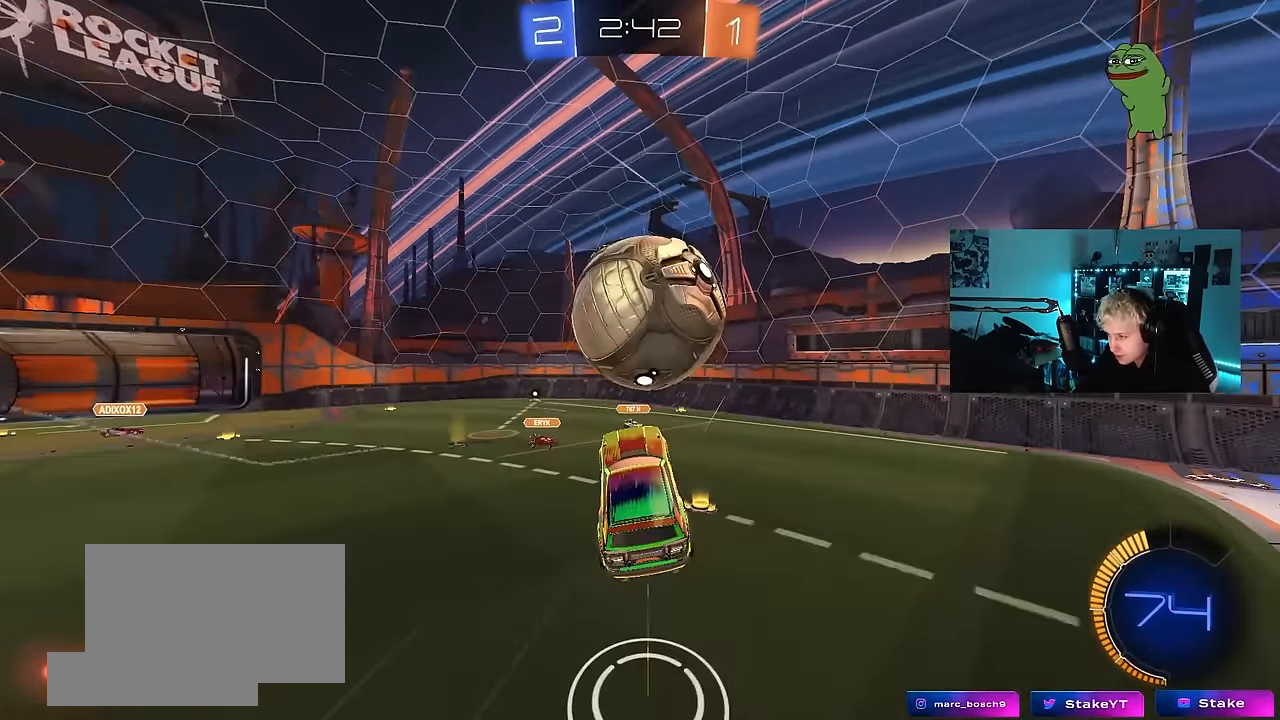
{"keys": [], "mouse": ["left"], "events": [[33, "mouse_left", "down"], [33, "mouse_right", "up"], [83, "s", "up"], [133, "a", "down"], [133, "shift", "down"], [233, "w", "down"], [366, "shift", "up"], [416, "a", "up"], [416, "w", "up"]]}
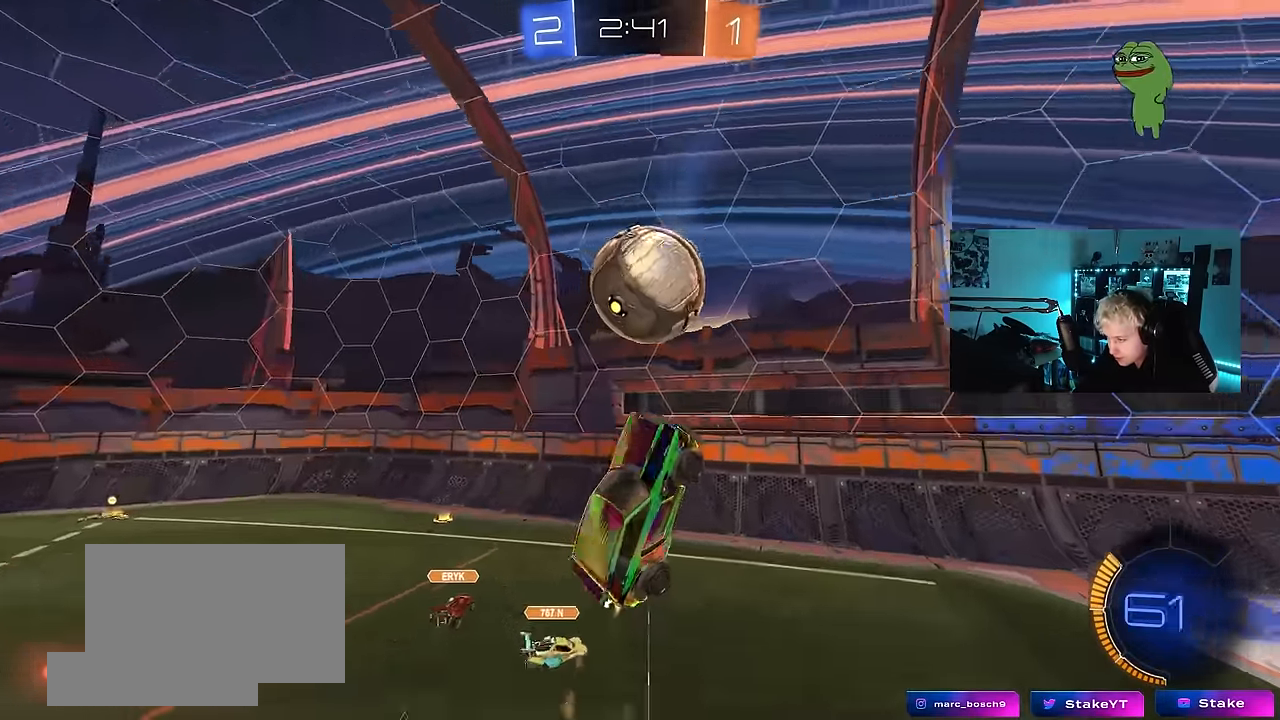
{"keys": [], "mouse": ["left"], "events": [[66, "s", "down"], [100, "a", "down"], [250, "a", "up"], [250, "s", "up"], [333, "mouse_left", "up"], [383, "a", "down"], [433, "mouse_left", "down"], [433, "s", "down"], [483, "a", "up"], [483, "s", "up"]]}
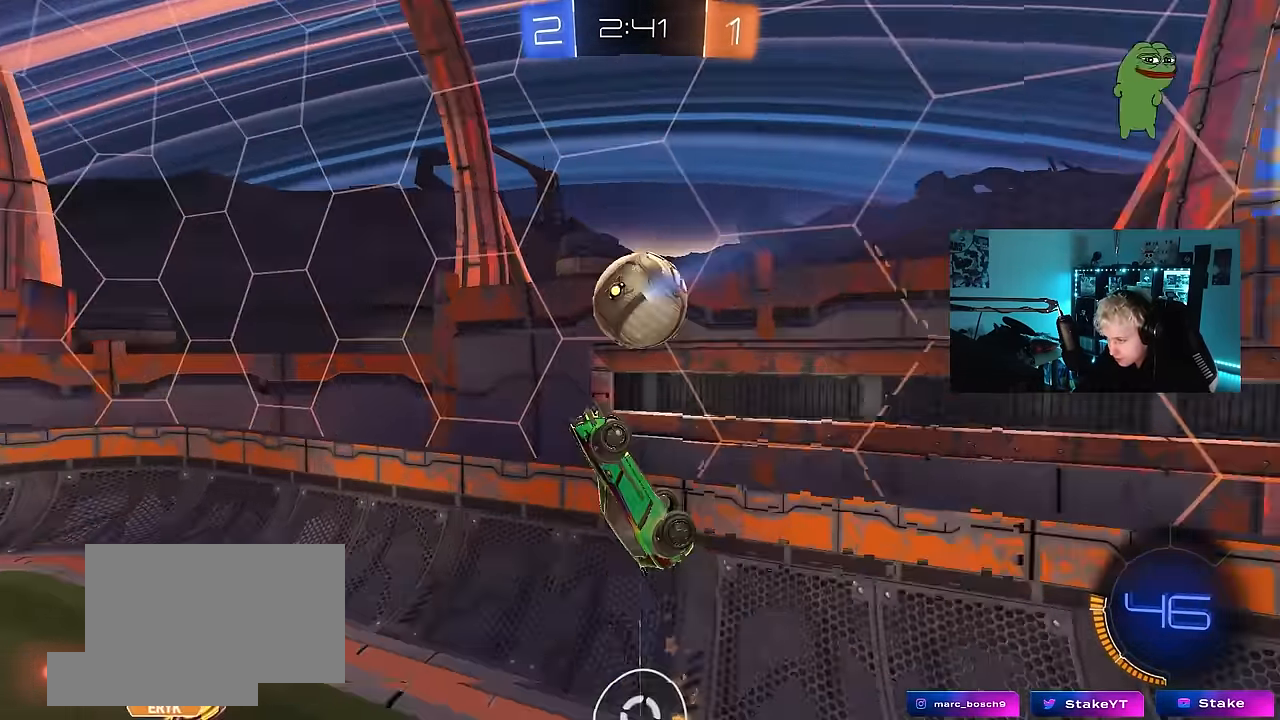
{"keys": ["d", "shift", "w"], "mouse": [], "events": [[116, "mouse_left", "up"], [216, "shift", "down"], [266, "d", "down"], [500, "w", "down"]]}
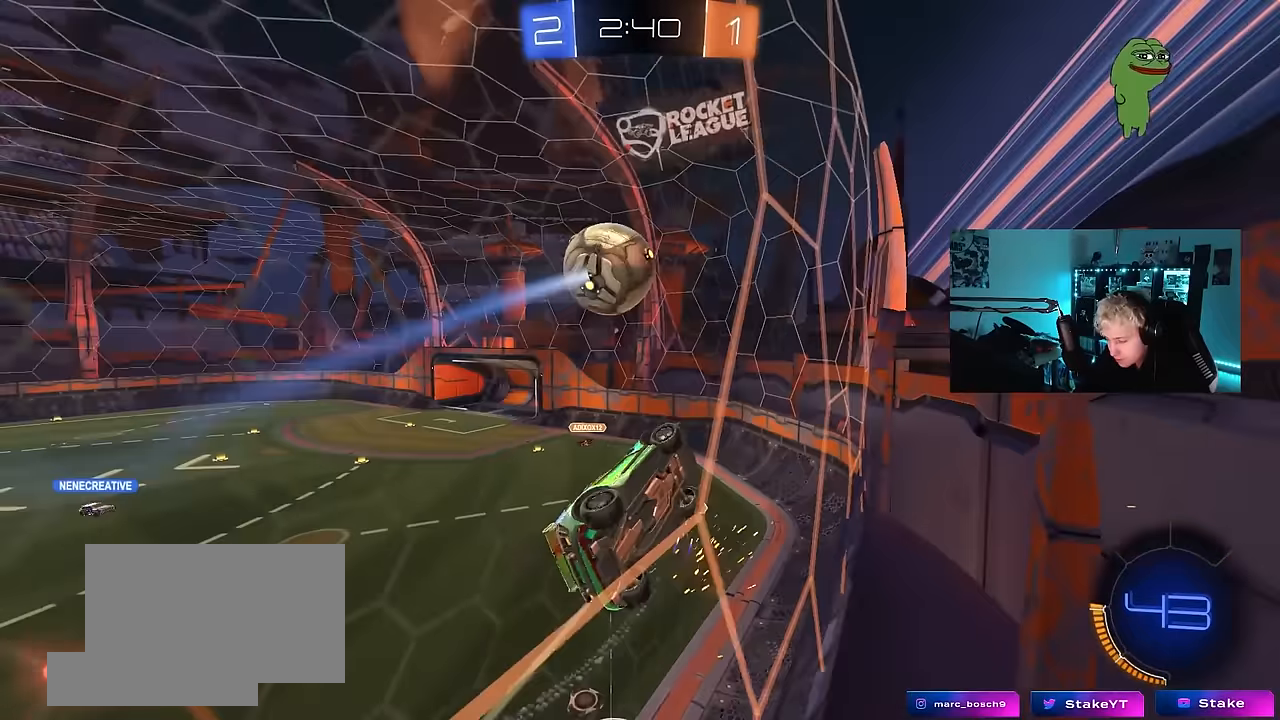
{"keys": ["a", "shift"], "mouse": ["left", "right"], "events": [[50, "a", "down"], [50, "d", "up"], [50, "shift", "up"], [233, "a", "up"], [233, "d", "down"], [233, "mouse_left", "down"], [417, "mouse_right", "down"], [467, "a", "down"], [467, "d", "up"], [467, "shift", "down"], [467, "w", "up"]]}
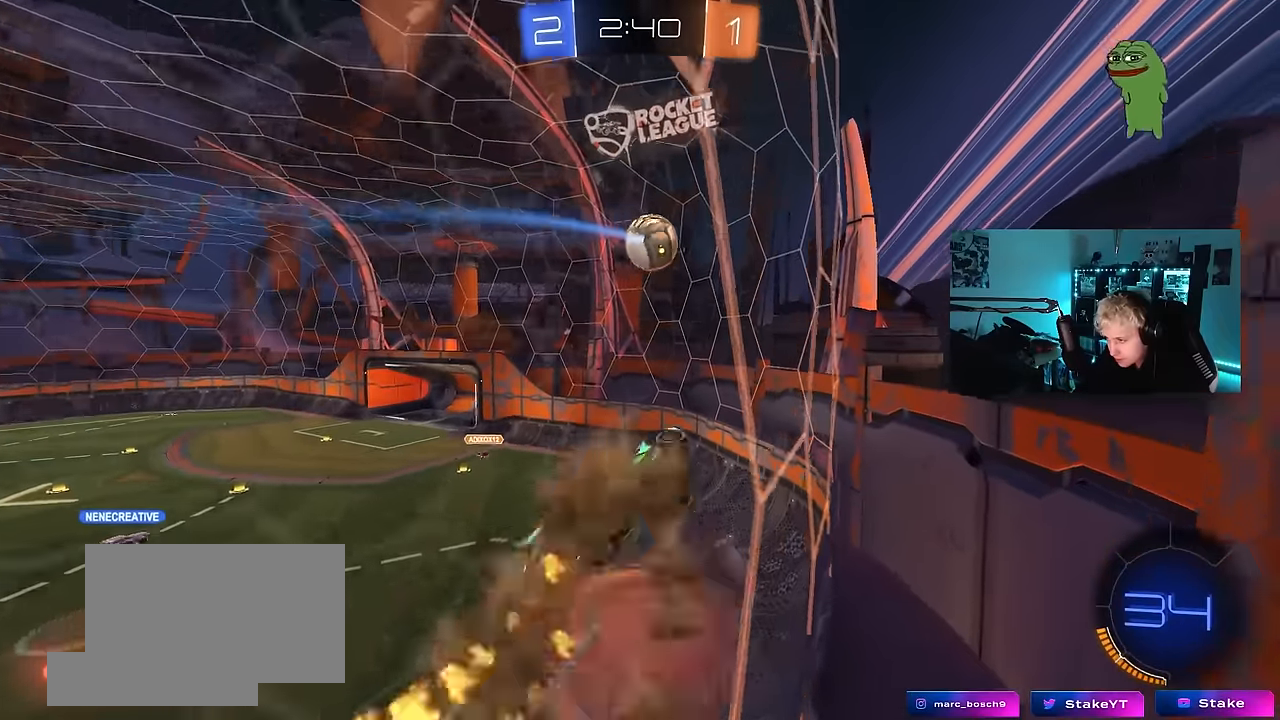
{"keys": ["a", "shift"], "mouse": ["left"], "events": [[17, "mouse_left", "up"], [17, "s", "down"], [150, "mouse_right", "up"], [150, "s", "up"], [250, "mouse_left", "down"], [250, "mouse_right", "down"], [250, "w", "down"], [333, "s", "down"], [333, "w", "up"], [433, "mouse_right", "up"], [433, "s", "up"]]}
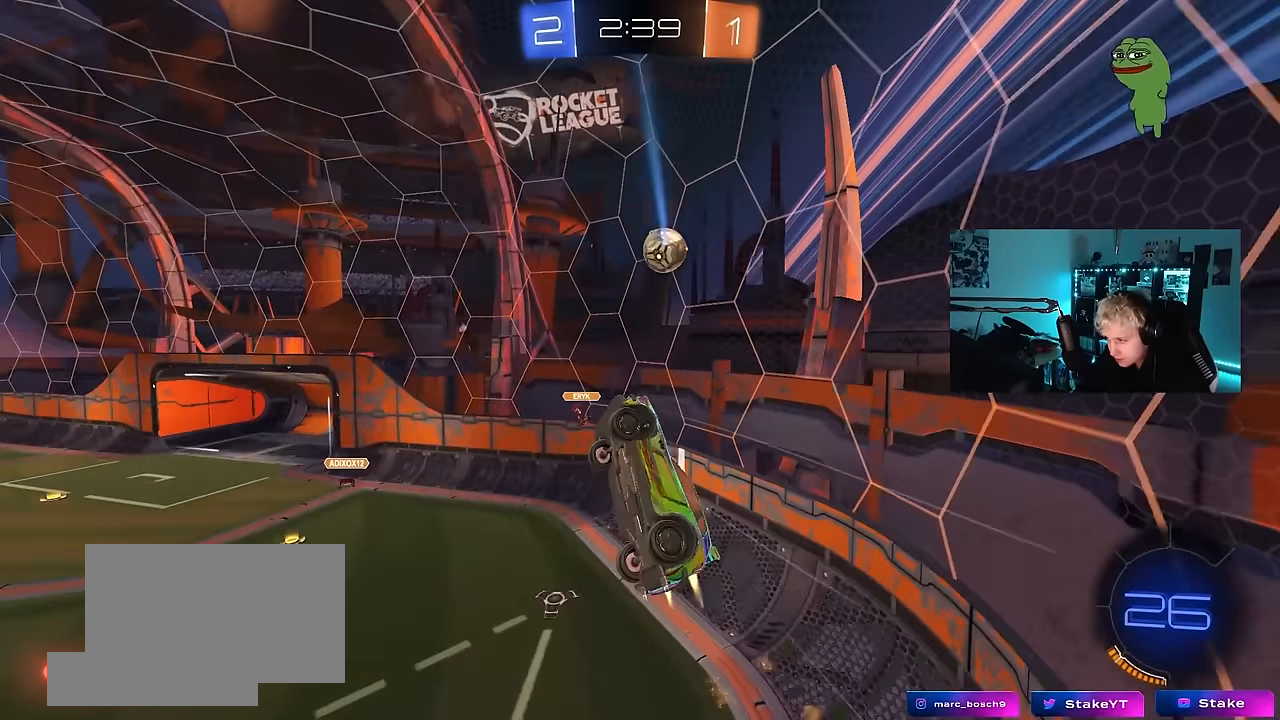
{"keys": ["d", "s"], "mouse": [], "events": [[117, "s", "down"], [267, "shift", "up"], [400, "a", "up"], [400, "d", "down"], [500, "mouse_left", "up"]]}
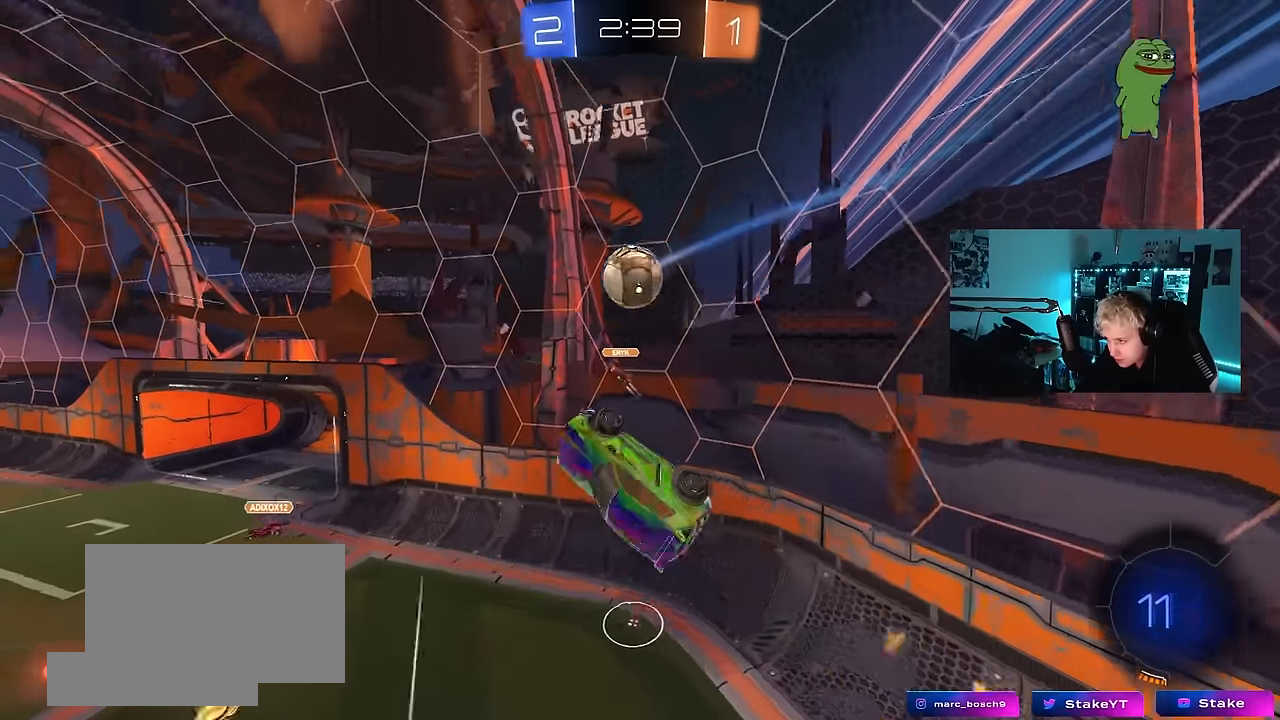
{"keys": ["a", "shift"], "mouse": ["left"], "events": [[50, "d", "up"], [83, "a", "down"], [133, "a", "up"], [183, "d", "down"], [233, "shift", "down"], [317, "s", "up"], [367, "mouse_left", "down"], [417, "d", "up"], [467, "a", "down"]]}